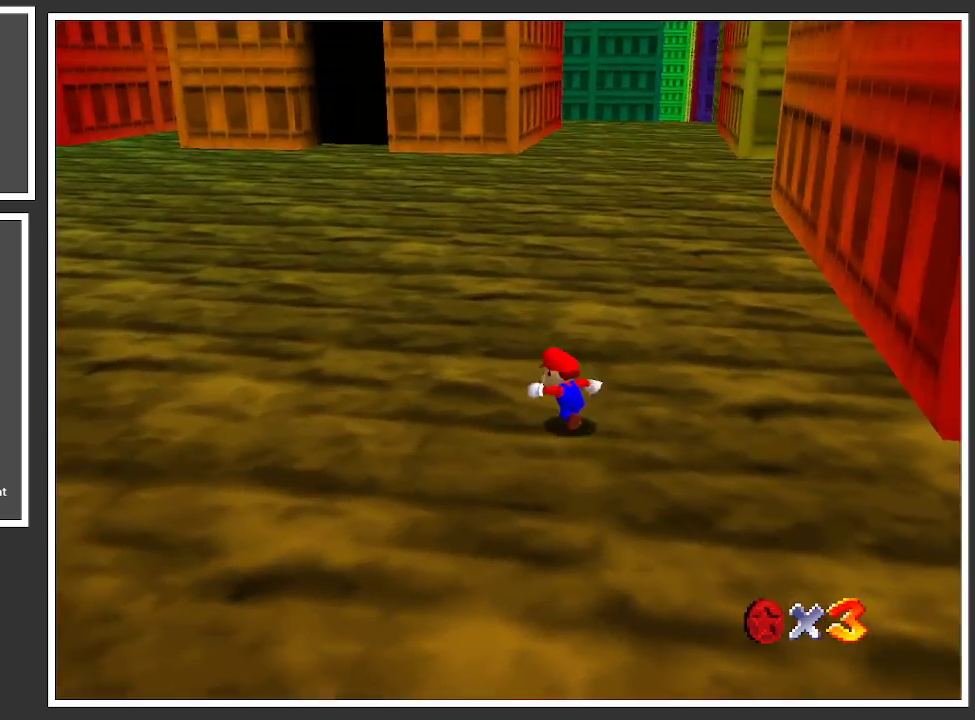
Gameplay with a controller (Xbox layout); each line is a JSON object with the inputs held at the frame after it. "events" lists button and stick changes between this image and that frame as [ms after this image, input, new state], when the widget could be followed in between. Not read: L3 R3.
{"buttons": [], "left_stick": "center", "right_stick": "center", "events": [[500, "left_stick", "center"]]}
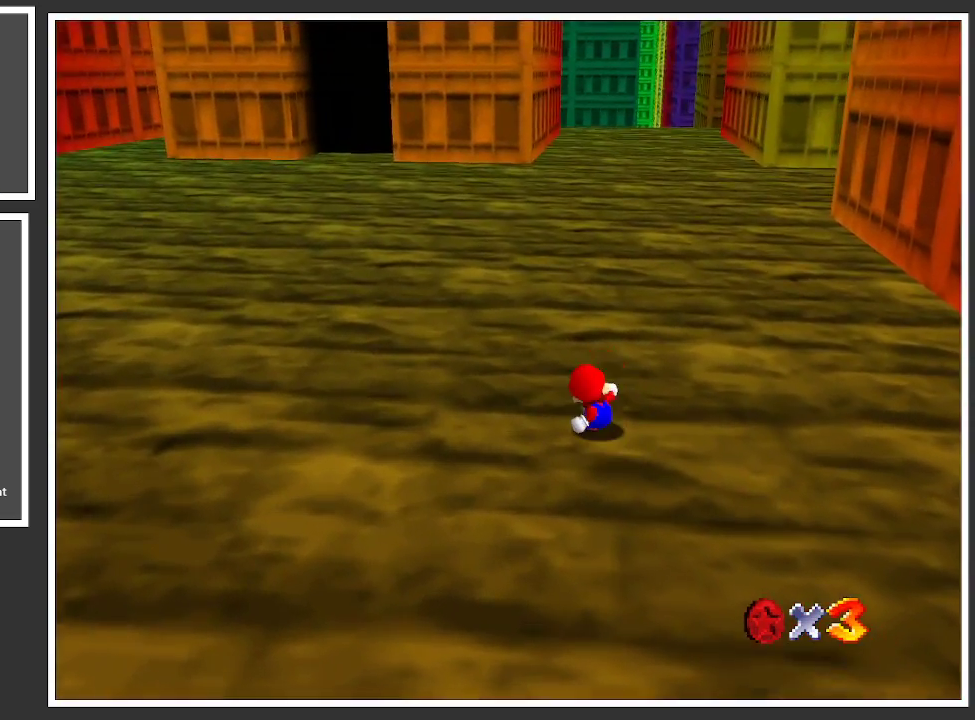
{"buttons": [], "left_stick": "center", "right_stick": "center", "events": []}
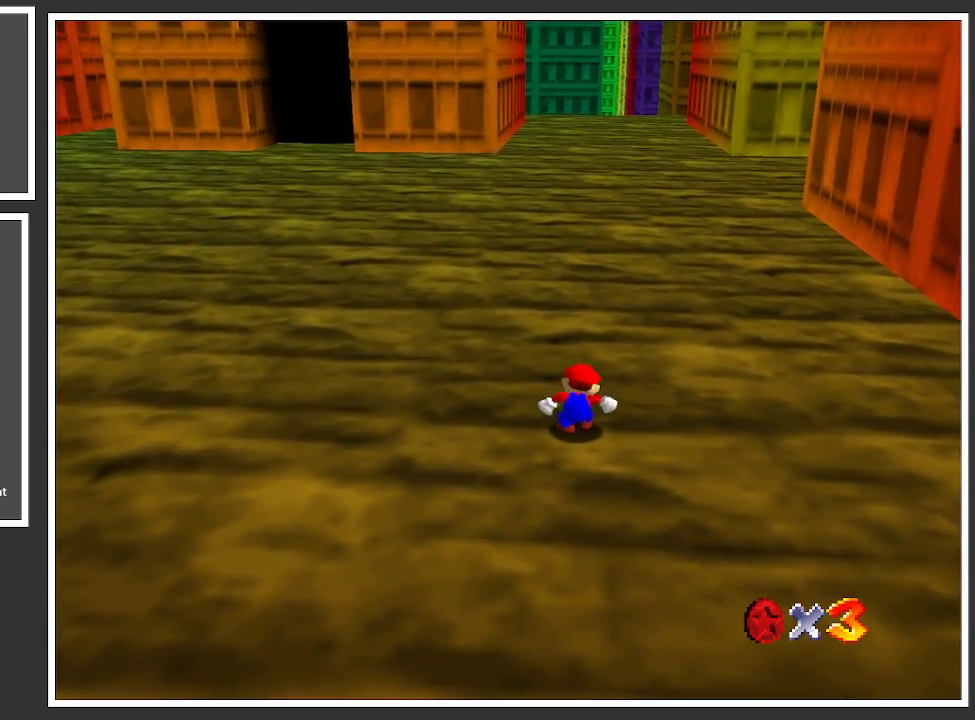
{"buttons": [], "left_stick": "up-left", "right_stick": "center", "events": [[33, "left_stick", "left"], [83, "left_stick", "up-left"]]}
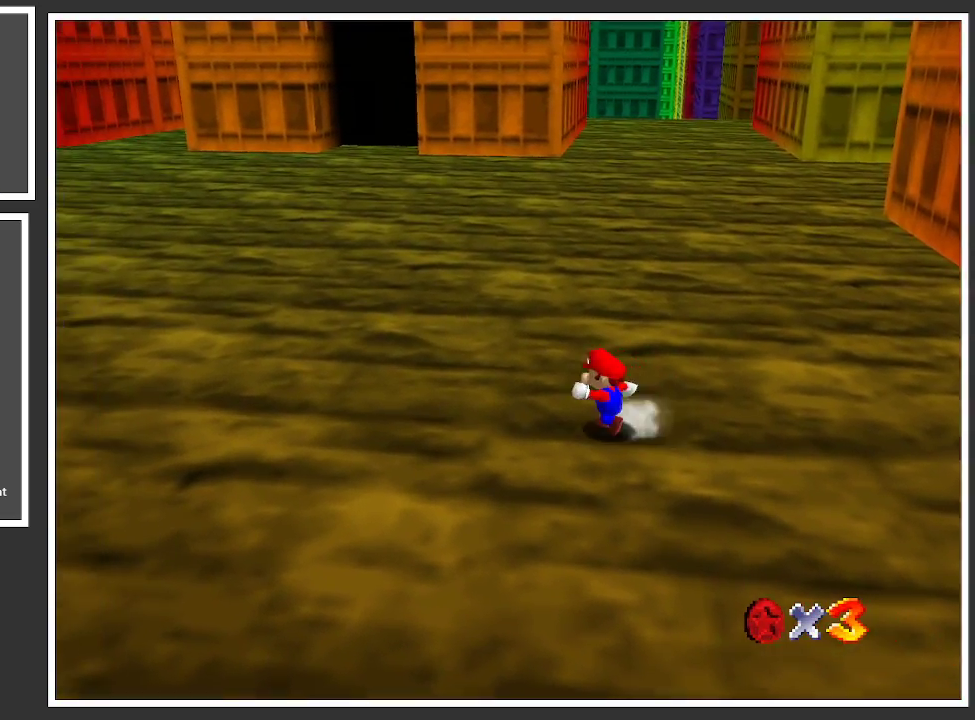
{"buttons": [], "left_stick": "up-left", "right_stick": "center", "events": []}
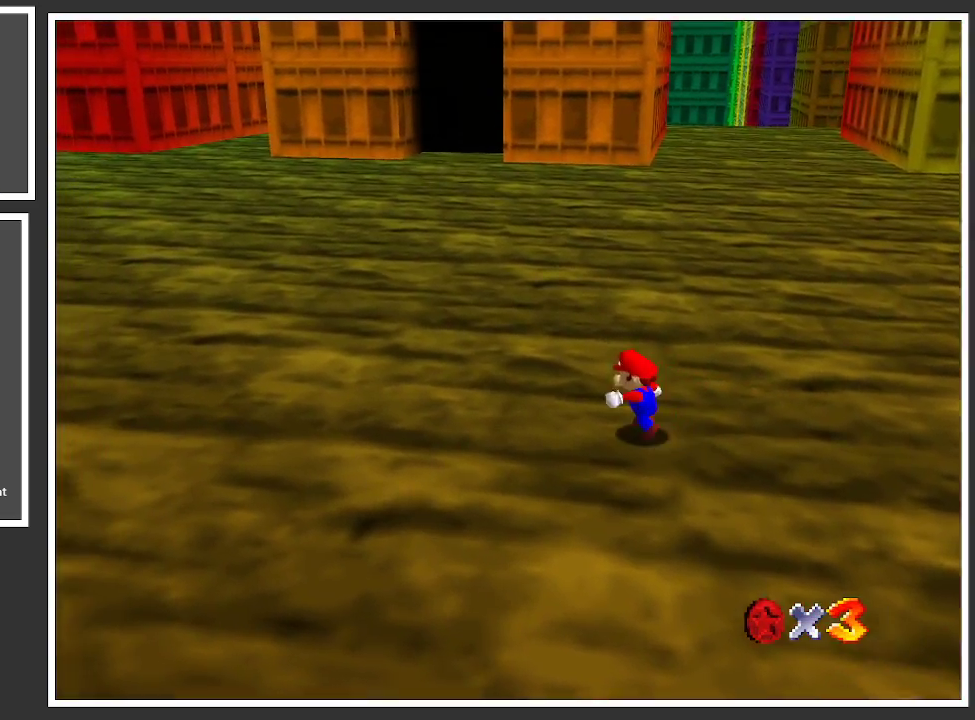
{"buttons": [], "left_stick": "up-left", "right_stick": "center", "events": [[183, "B", "down"], [300, "B", "up"], [383, "B", "down"], [483, "B", "up"]]}
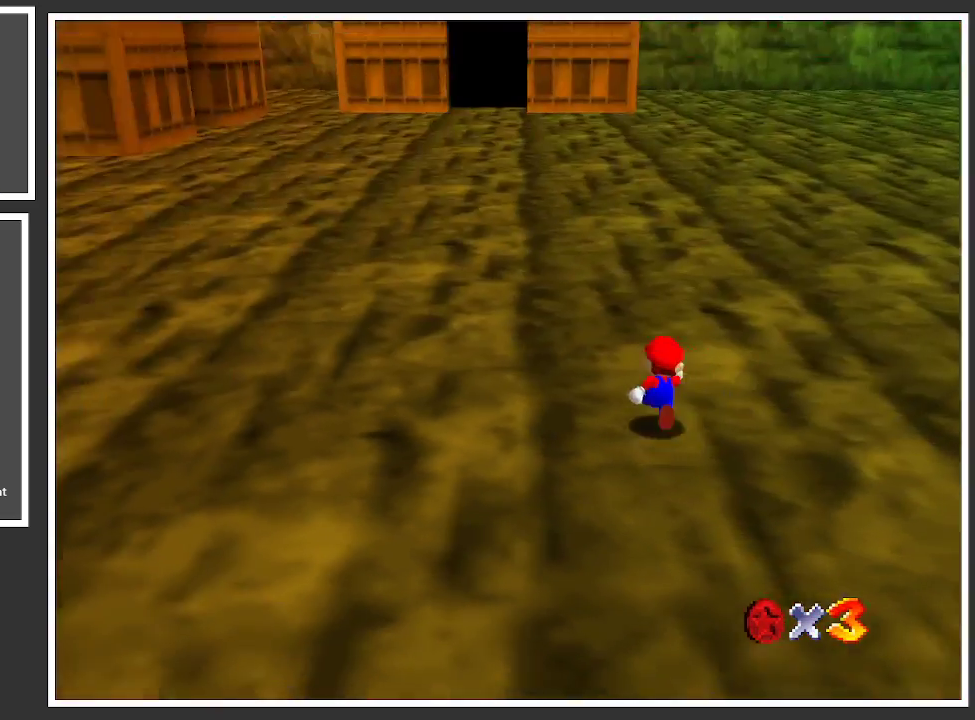
{"buttons": ["B"], "left_stick": "up", "right_stick": "center", "events": [[67, "B", "down"], [167, "B", "up"], [483, "B", "down"], [500, "left_stick", "up"]]}
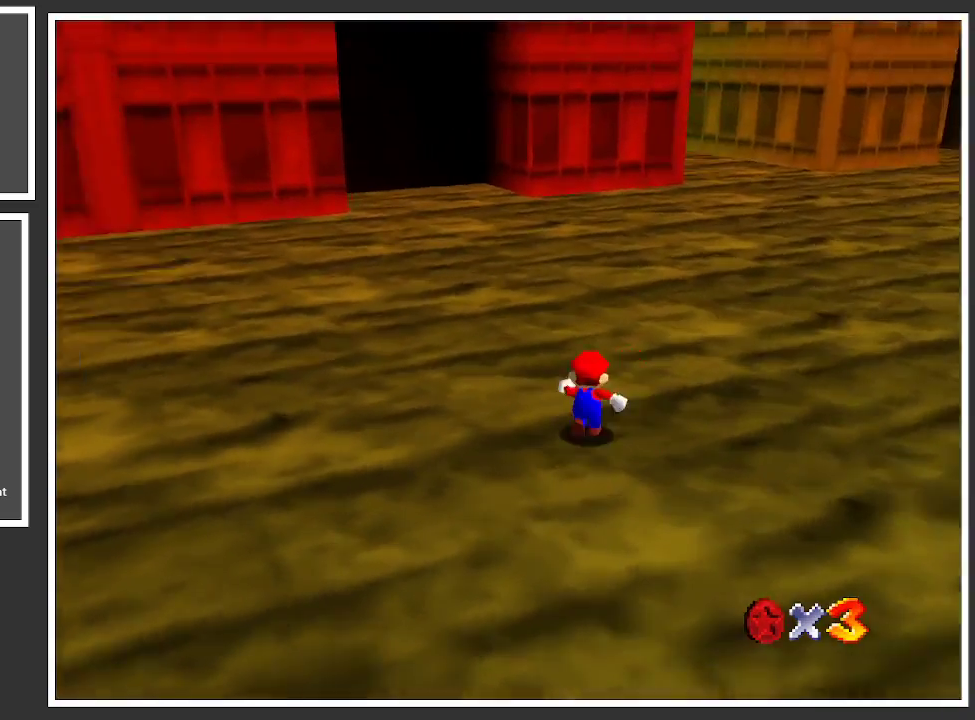
{"buttons": [], "left_stick": "up", "right_stick": "center", "events": [[117, "B", "up"], [367, "B", "down"], [500, "B", "up"]]}
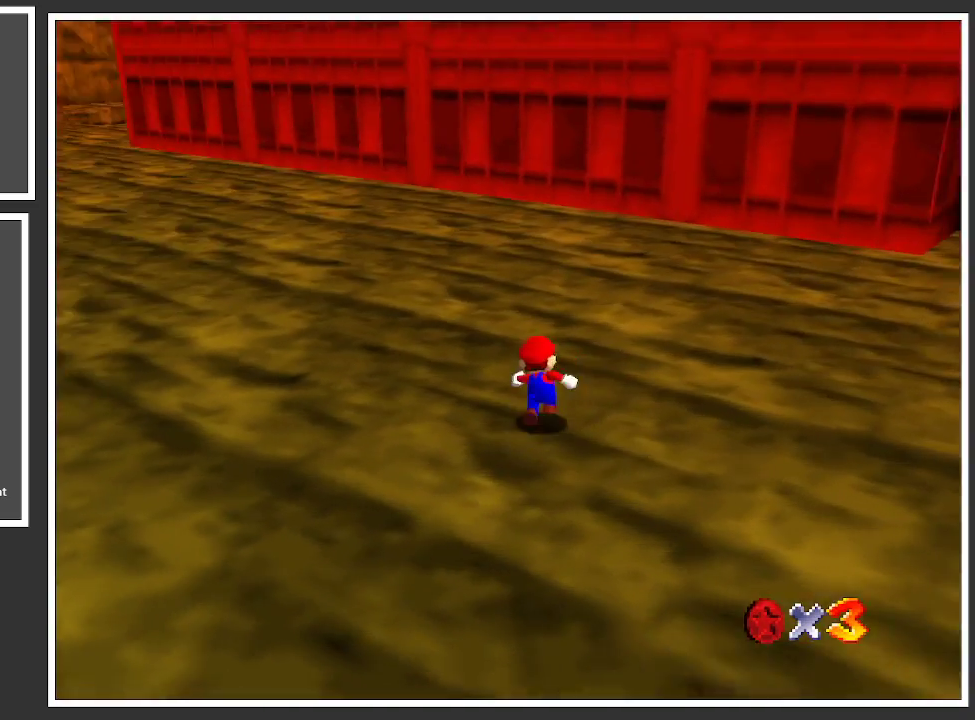
{"buttons": ["Y"], "left_stick": "up-right", "right_stick": "center", "events": [[250, "left_stick", "up-right"], [417, "Y", "down"]]}
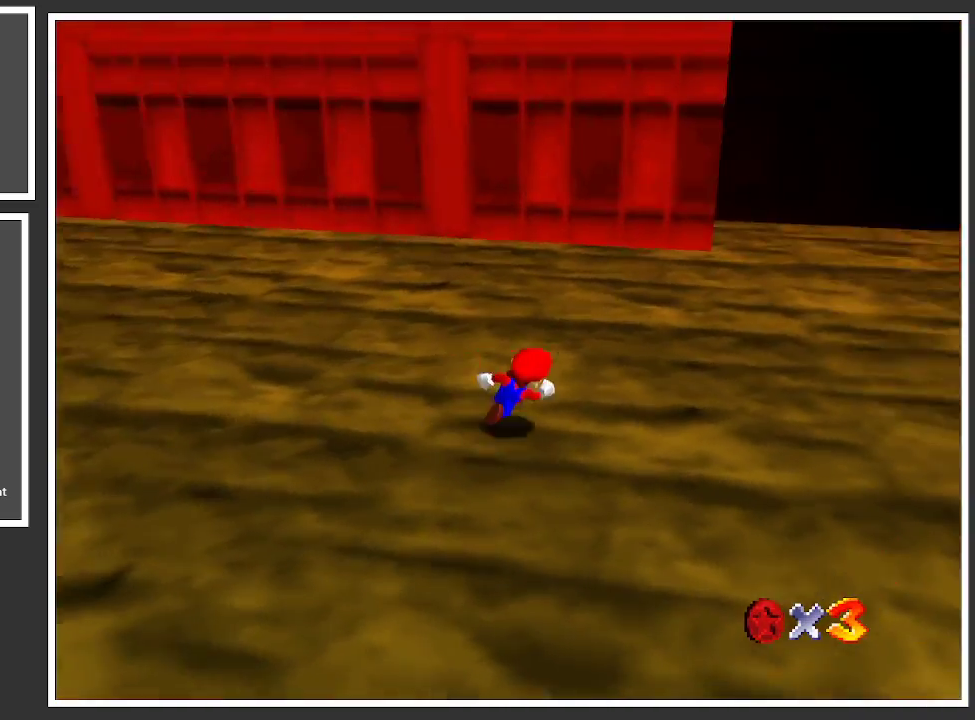
{"buttons": [], "left_stick": "up-right", "right_stick": "center", "events": [[33, "Y", "up"]]}
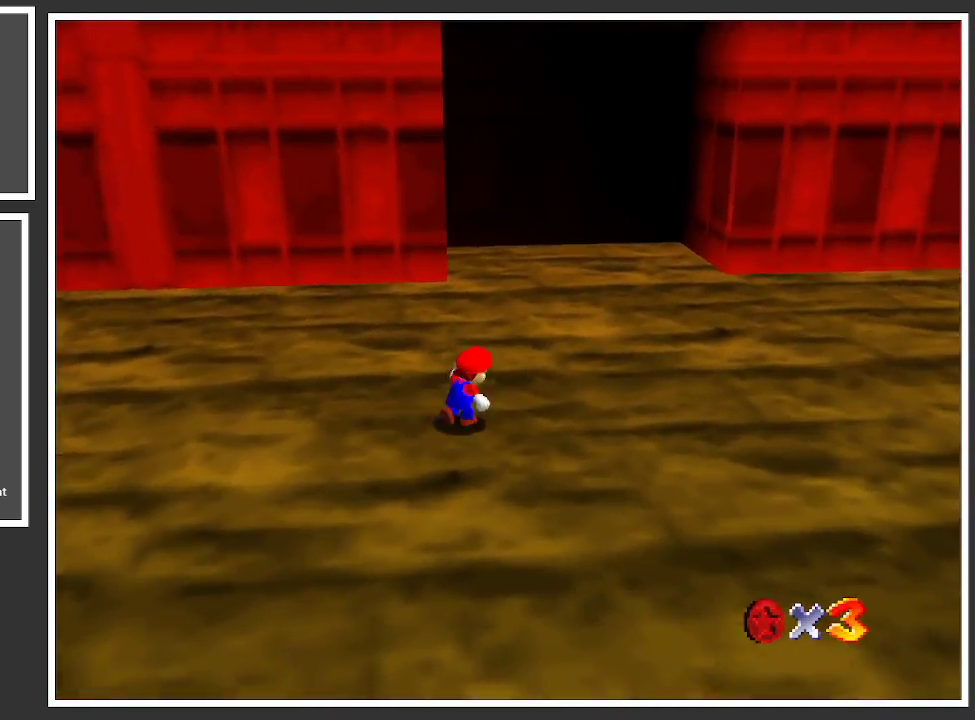
{"buttons": ["Y"], "left_stick": "up-right", "right_stick": "center", "events": [[200, "Y", "down"], [300, "Y", "up"], [417, "Y", "down"]]}
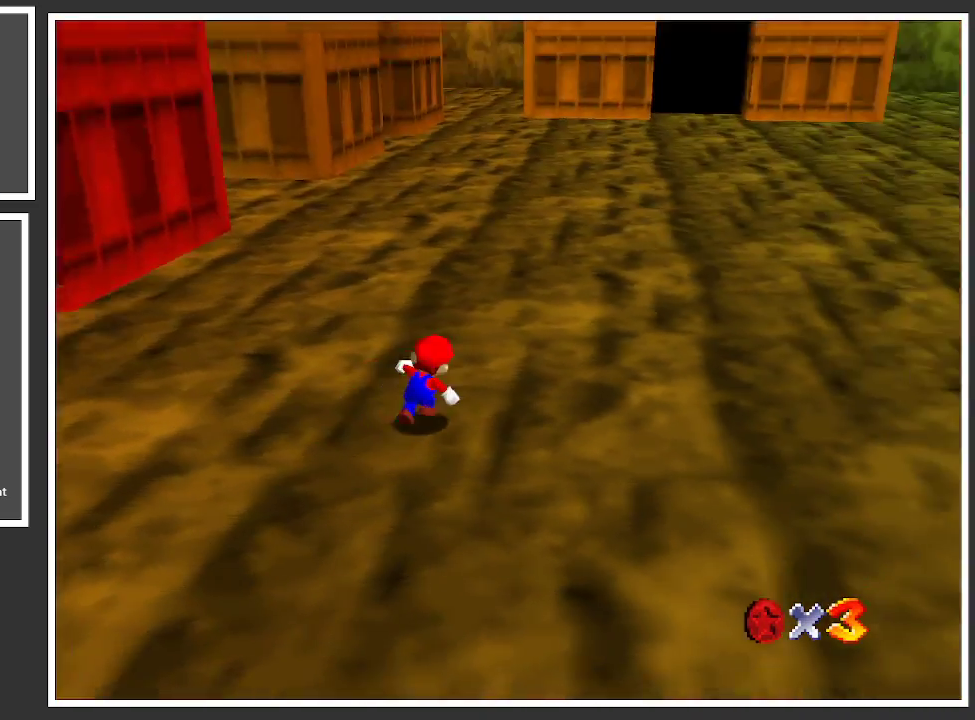
{"buttons": [], "left_stick": "up-right", "right_stick": "center", "events": [[33, "Y", "up"], [317, "B", "down"], [400, "B", "up"]]}
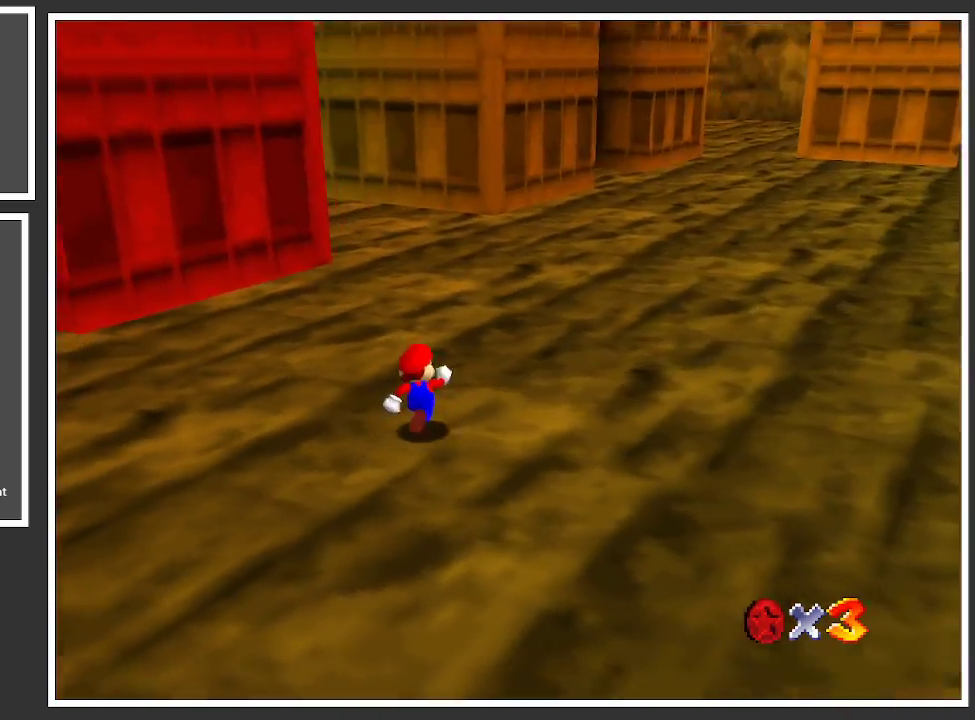
{"buttons": ["B"], "left_stick": "right", "right_stick": "center", "events": [[83, "B", "down"], [217, "B", "up"], [400, "left_stick", "right"], [467, "B", "down"]]}
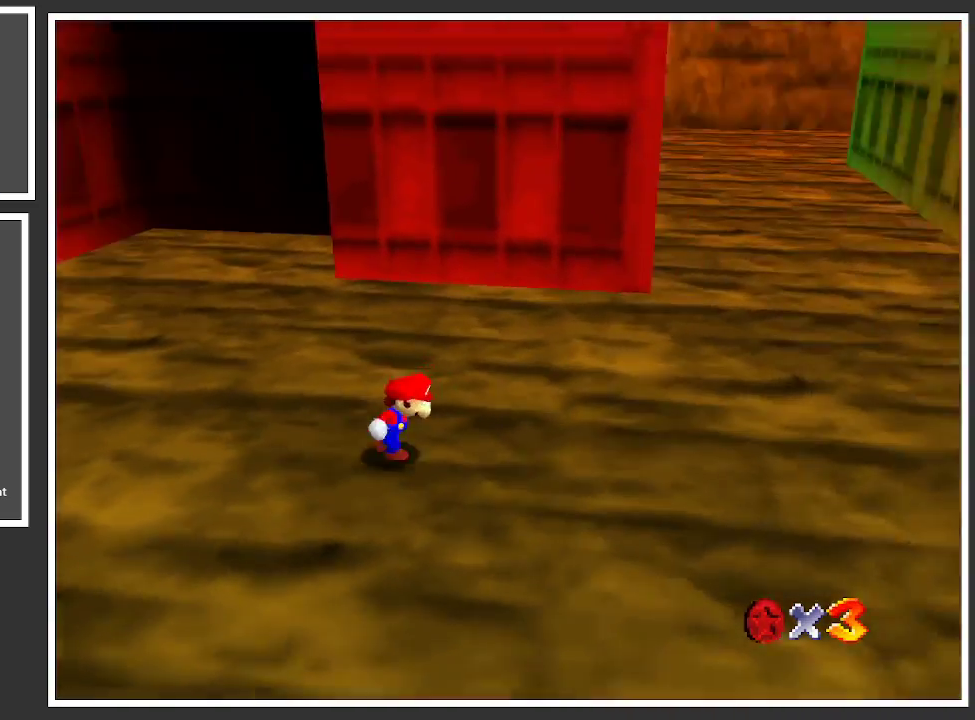
{"buttons": ["B"], "left_stick": "left", "right_stick": "center", "events": [[117, "B", "up"], [150, "left_stick", "down-right"], [333, "left_stick", "down-left"], [400, "B", "down"], [483, "left_stick", "left"]]}
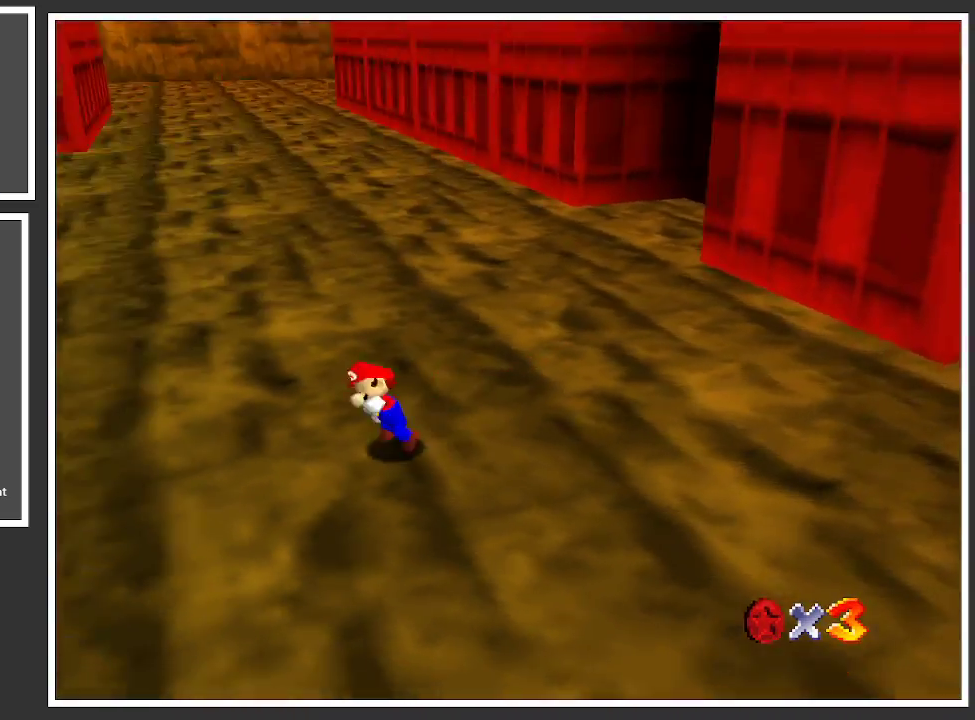
{"buttons": [], "left_stick": "up-left", "right_stick": "center", "events": [[17, "B", "up"], [100, "B", "down"], [100, "left_stick", "up-left"], [200, "B", "up"]]}
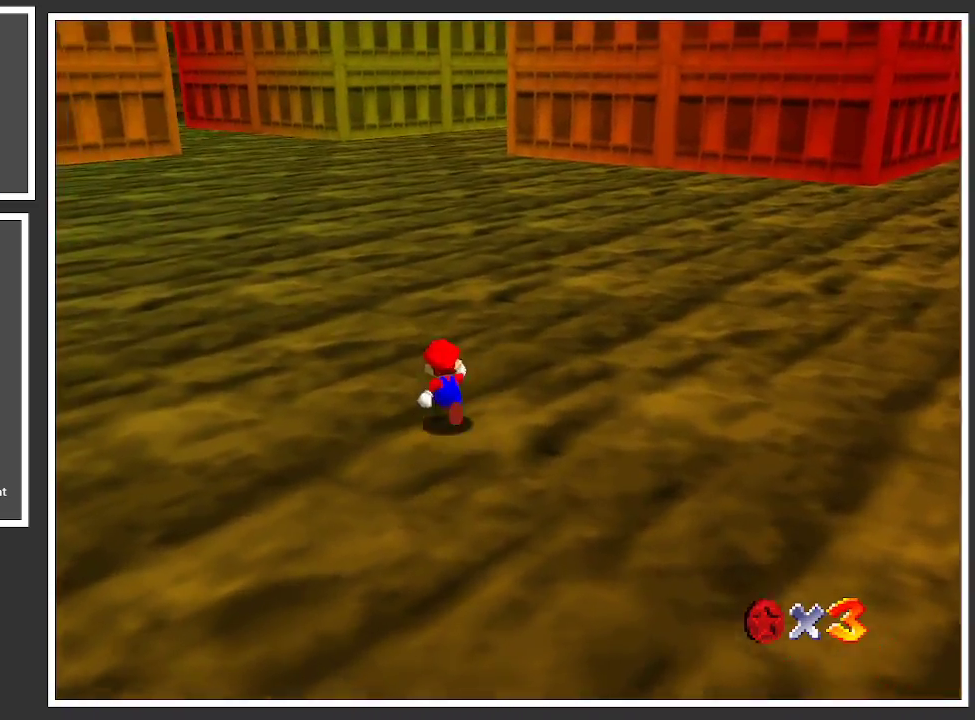
{"buttons": [], "left_stick": "up-right", "right_stick": "center", "events": [[117, "B", "down"], [233, "B", "up"], [267, "left_stick", "up"], [367, "left_stick", "up-right"]]}
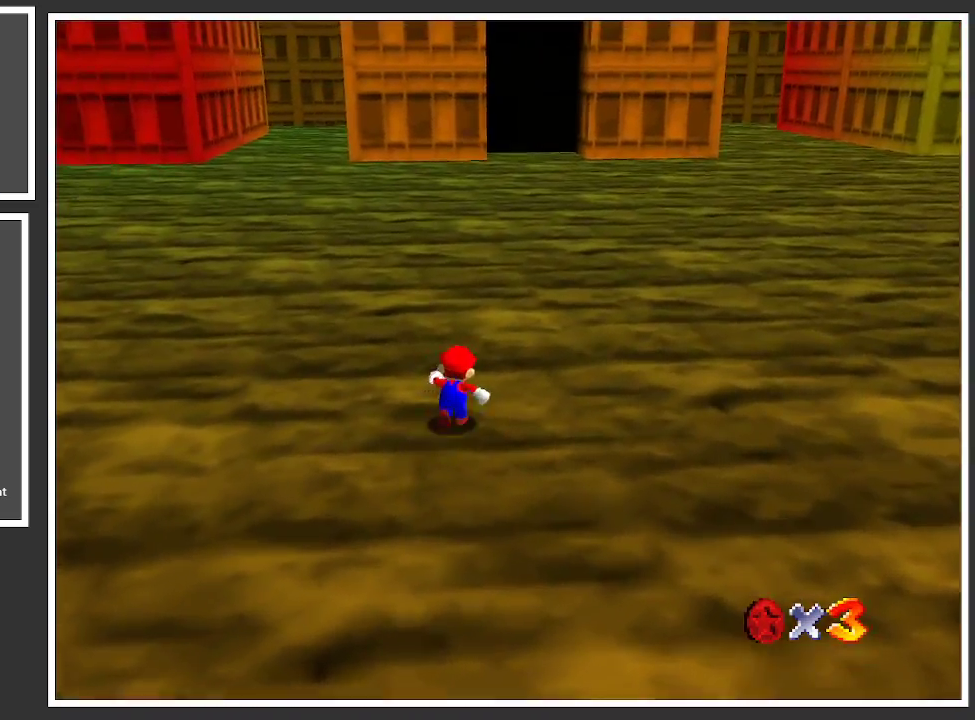
{"buttons": [], "left_stick": "up-right", "right_stick": "center", "events": [[100, "X", "down"], [283, "X", "up"]]}
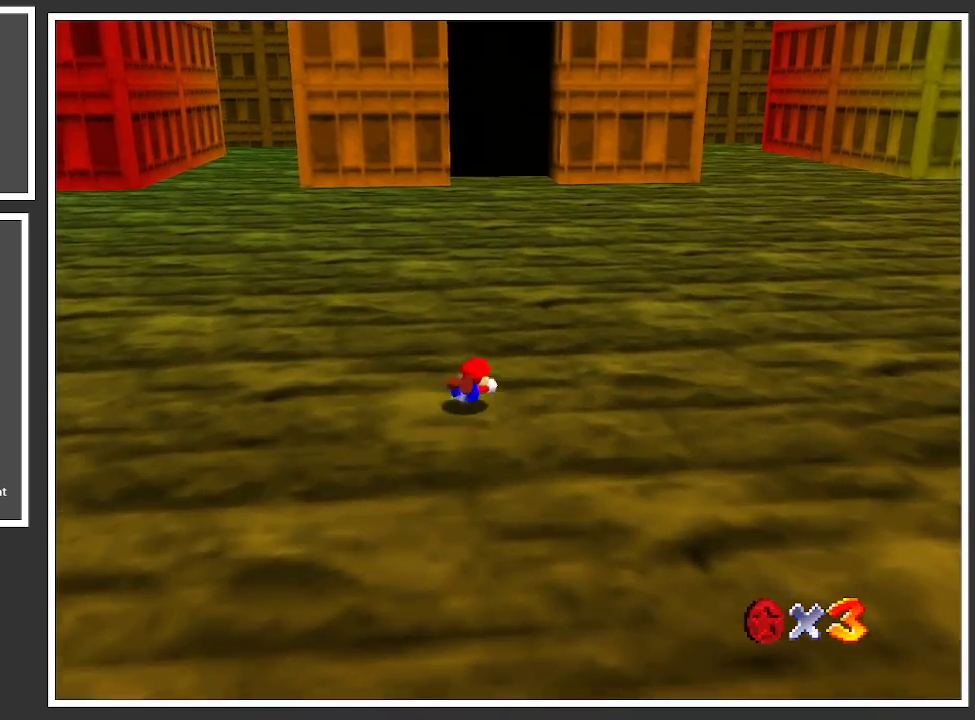
{"buttons": [], "left_stick": "up-right", "right_stick": "center", "events": [[50, "A", "down"], [183, "A", "up"], [350, "Y", "down"], [467, "Y", "up"]]}
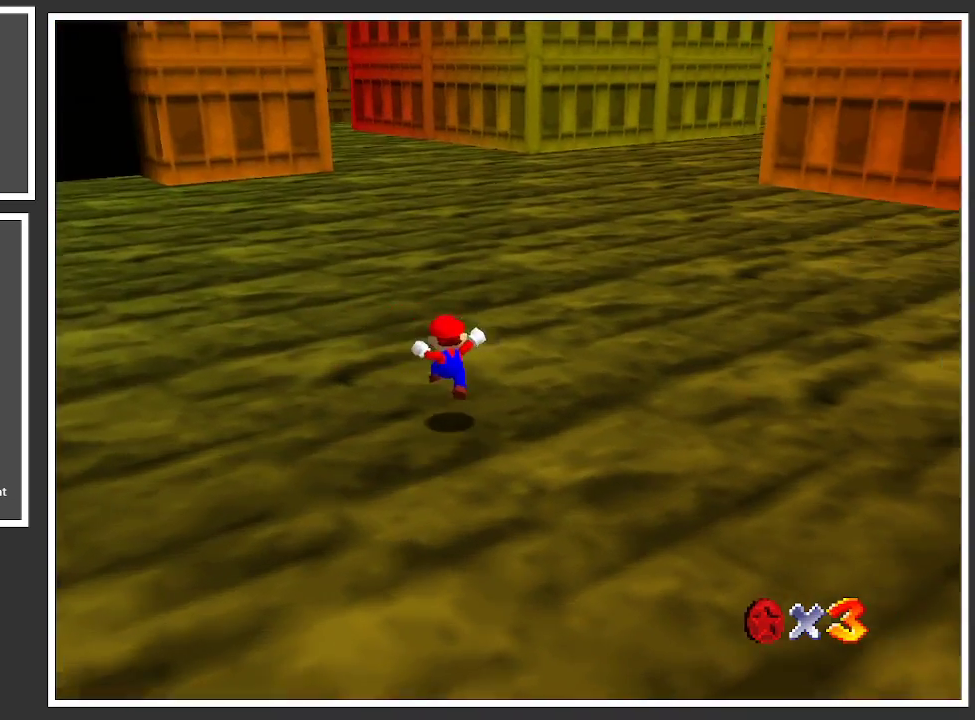
{"buttons": [], "left_stick": "up", "right_stick": "center", "events": [[167, "left_stick", "up"], [200, "X", "down"], [350, "X", "up"]]}
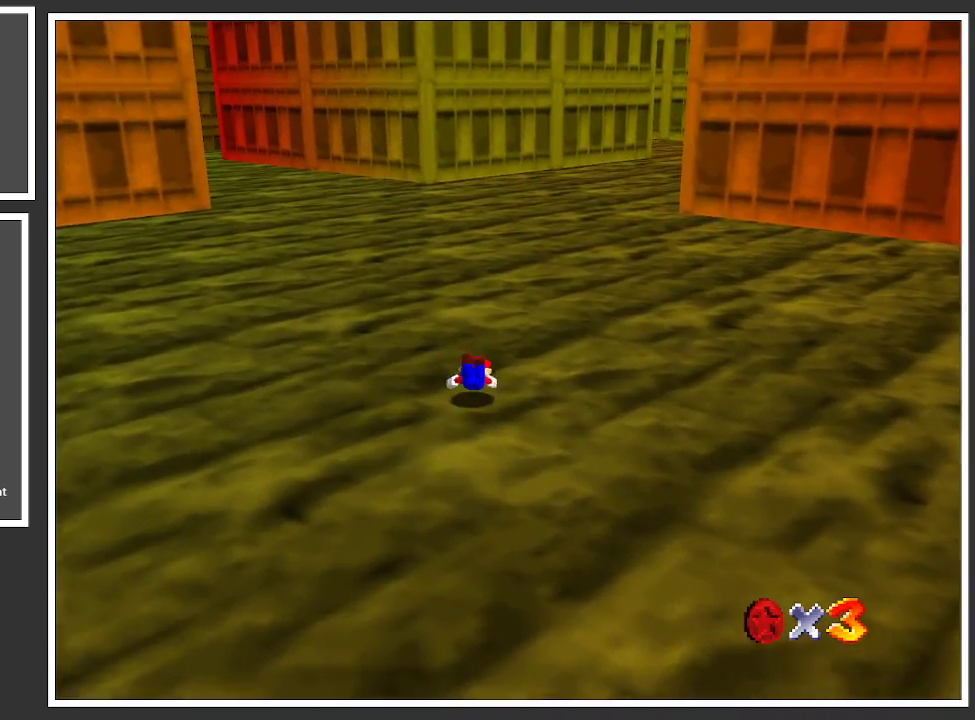
{"buttons": ["Y"], "left_stick": "up", "right_stick": "center", "events": [[133, "A", "down"], [250, "A", "up"], [467, "Y", "down"]]}
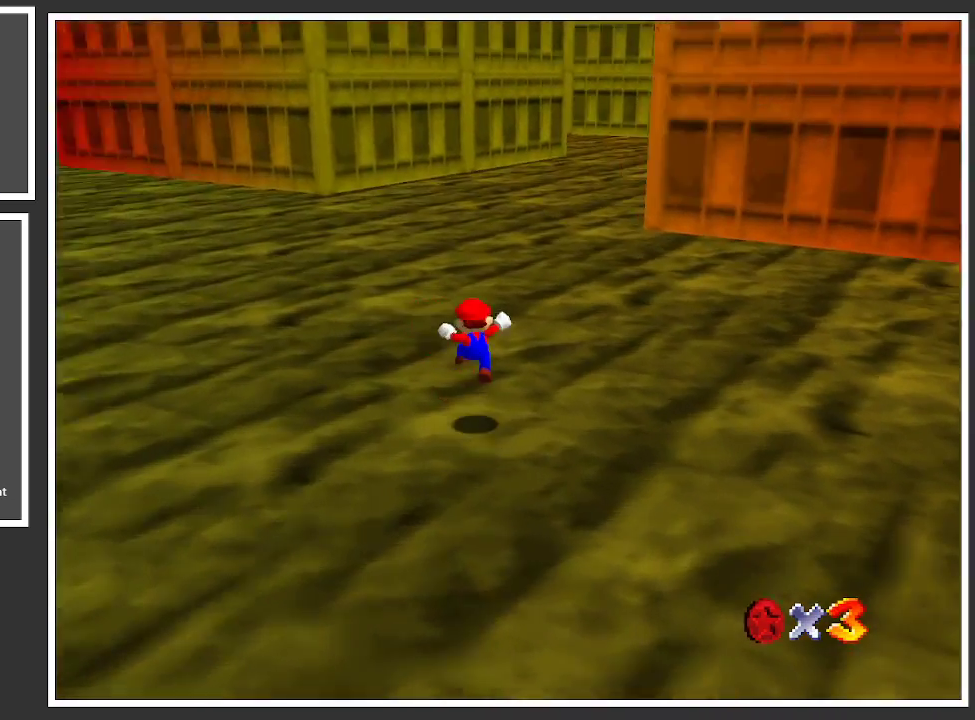
{"buttons": [], "left_stick": "up-left", "right_stick": "center", "events": [[100, "Y", "up"], [333, "X", "down"], [433, "left_stick", "up-left"], [500, "X", "up"]]}
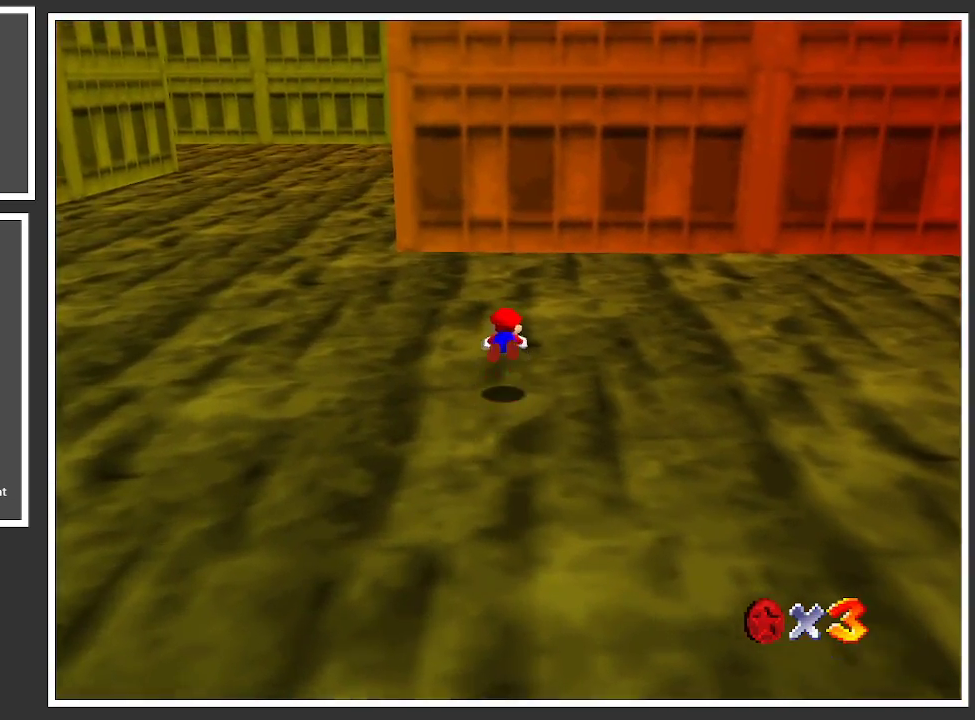
{"buttons": [], "left_stick": "up-left", "right_stick": "center", "events": [[250, "A", "down"], [350, "A", "up"]]}
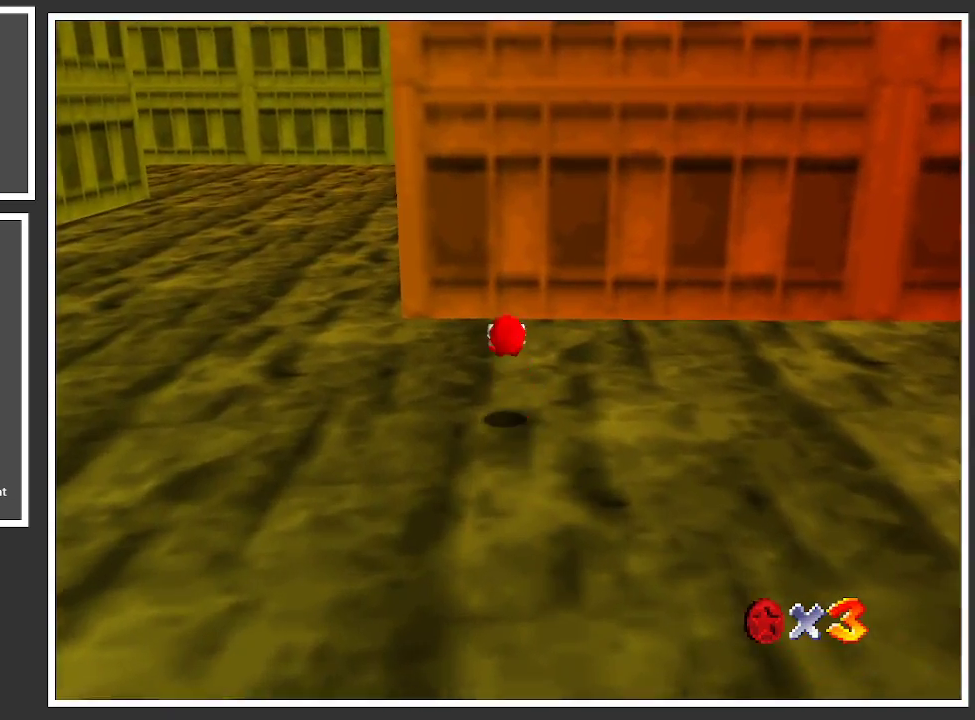
{"buttons": [], "left_stick": "left", "right_stick": "center", "events": [[167, "Y", "down"], [300, "Y", "up"], [450, "left_stick", "left"]]}
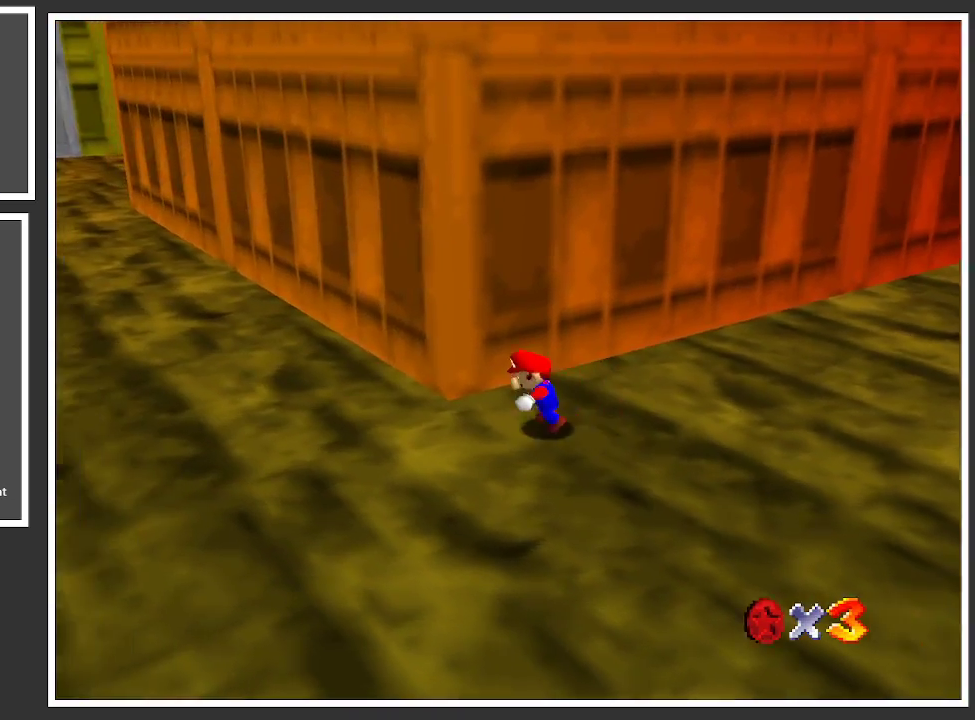
{"buttons": ["X"], "left_stick": "up-left", "right_stick": "center", "events": [[233, "left_stick", "up-left"], [350, "X", "down"]]}
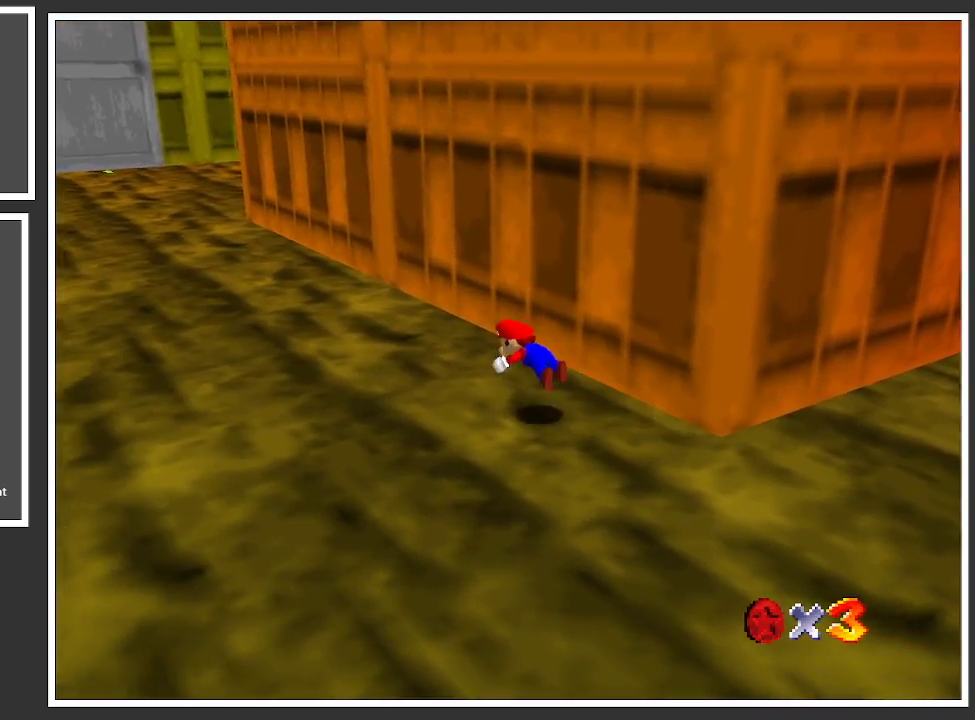
{"buttons": [], "left_stick": "up-left", "right_stick": "center", "events": [[33, "X", "up"], [300, "A", "down"], [450, "A", "up"]]}
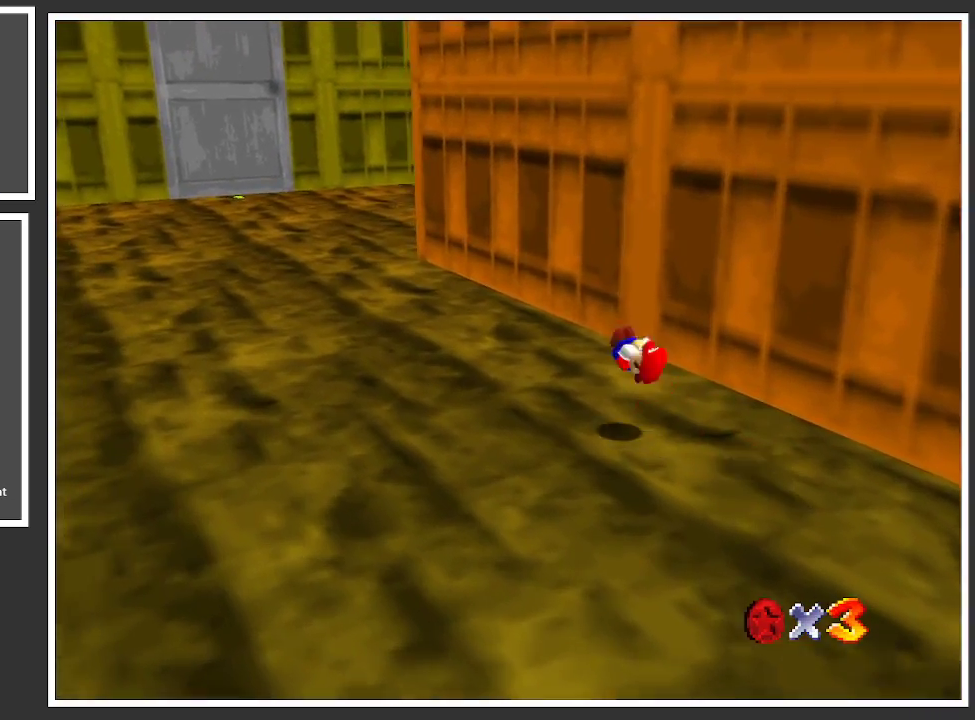
{"buttons": [], "left_stick": "up", "right_stick": "center", "events": [[200, "B", "down"], [300, "B", "up"], [483, "left_stick", "up"]]}
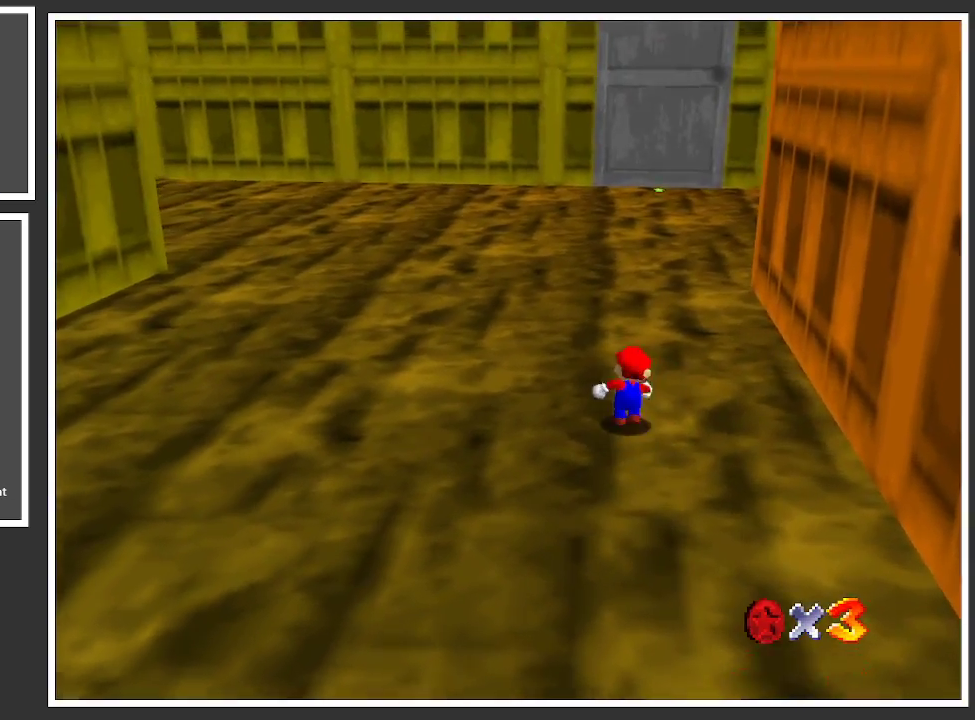
{"buttons": ["A"], "left_stick": "up", "right_stick": "center", "events": [[50, "X", "down"], [217, "X", "up"], [467, "A", "down"]]}
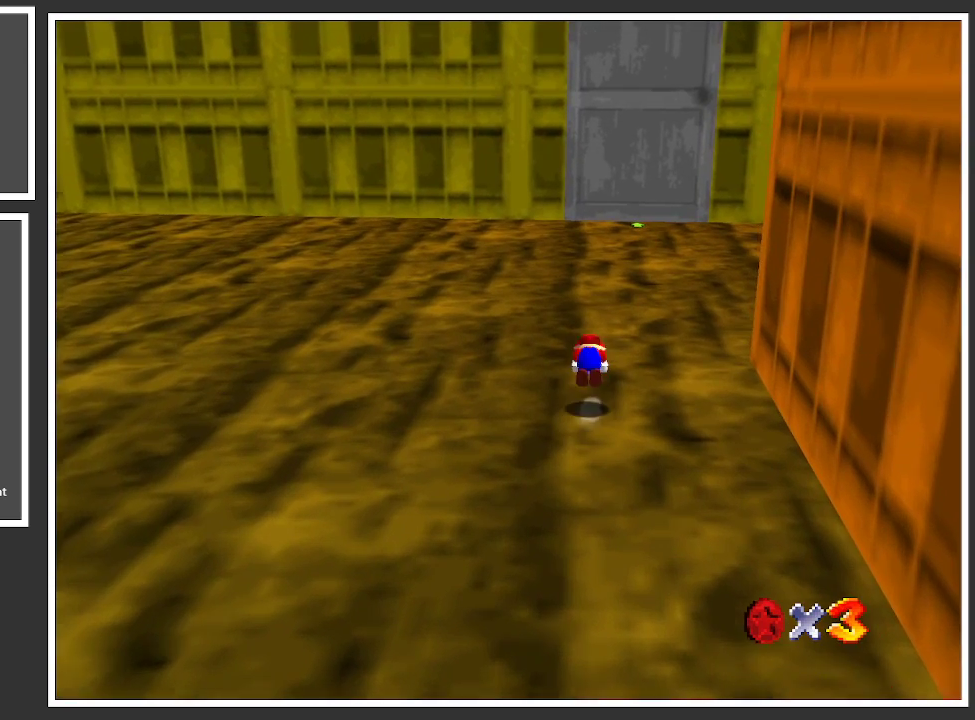
{"buttons": [], "left_stick": "up", "right_stick": "center", "events": [[133, "A", "up"]]}
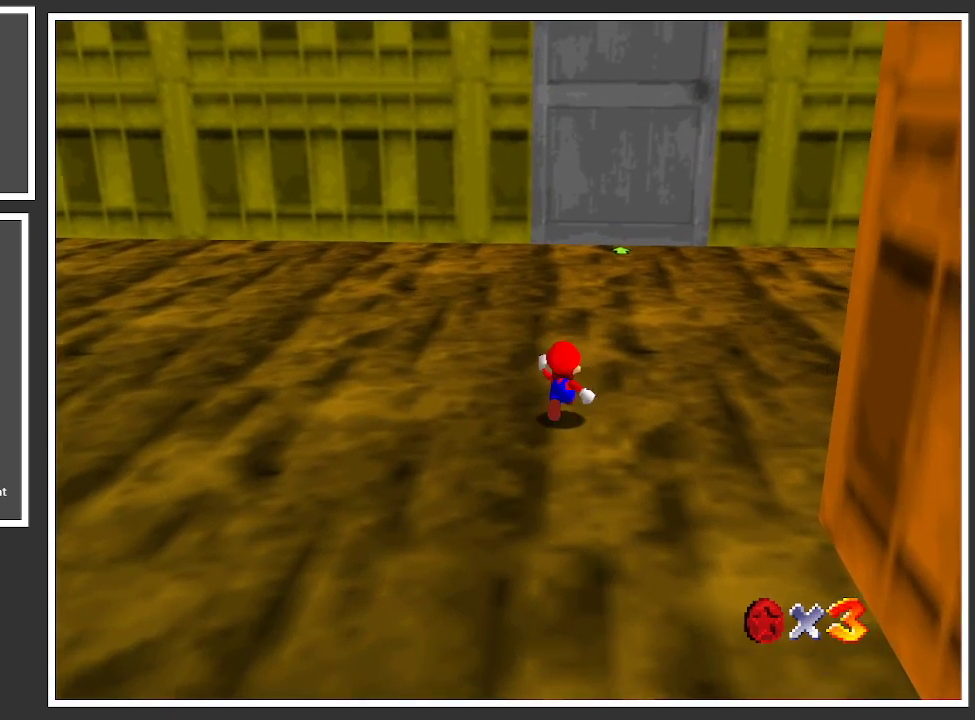
{"buttons": [], "left_stick": "up", "right_stick": "center", "events": [[100, "X", "down"], [283, "X", "up"]]}
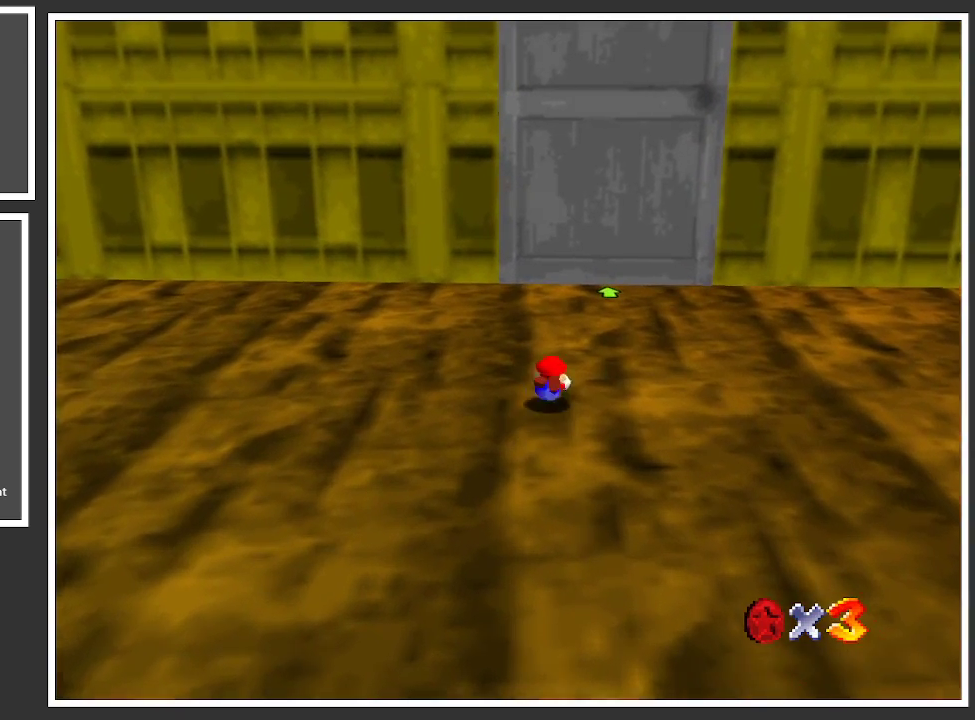
{"buttons": [], "left_stick": "up", "right_stick": "center", "events": [[17, "A", "down"], [283, "A", "up"]]}
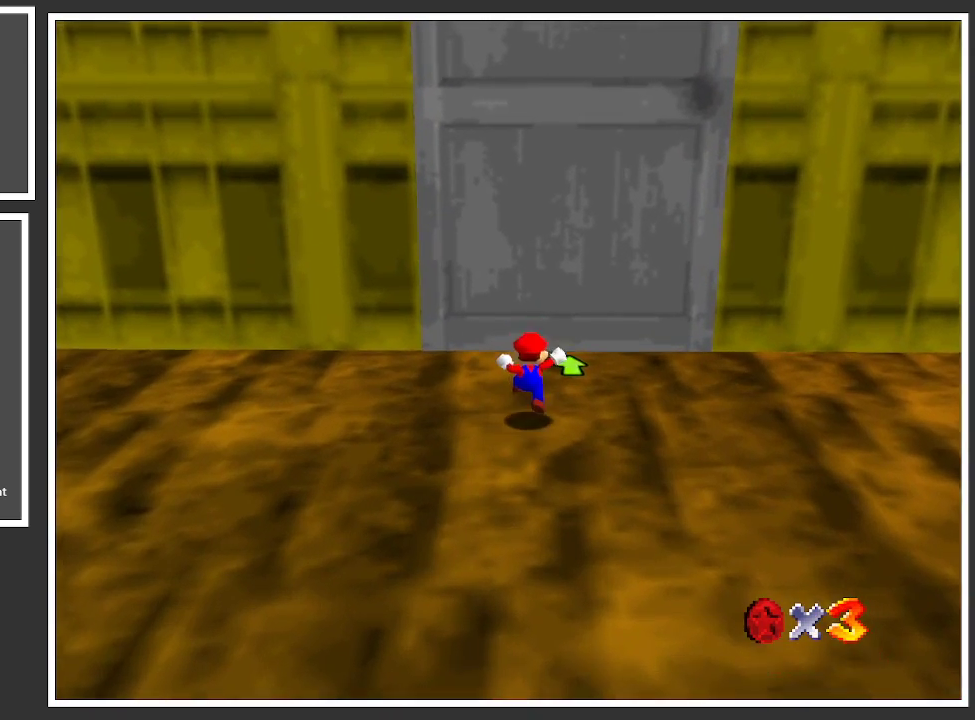
{"buttons": ["A"], "left_stick": "up", "right_stick": "center", "events": [[417, "A", "down"]]}
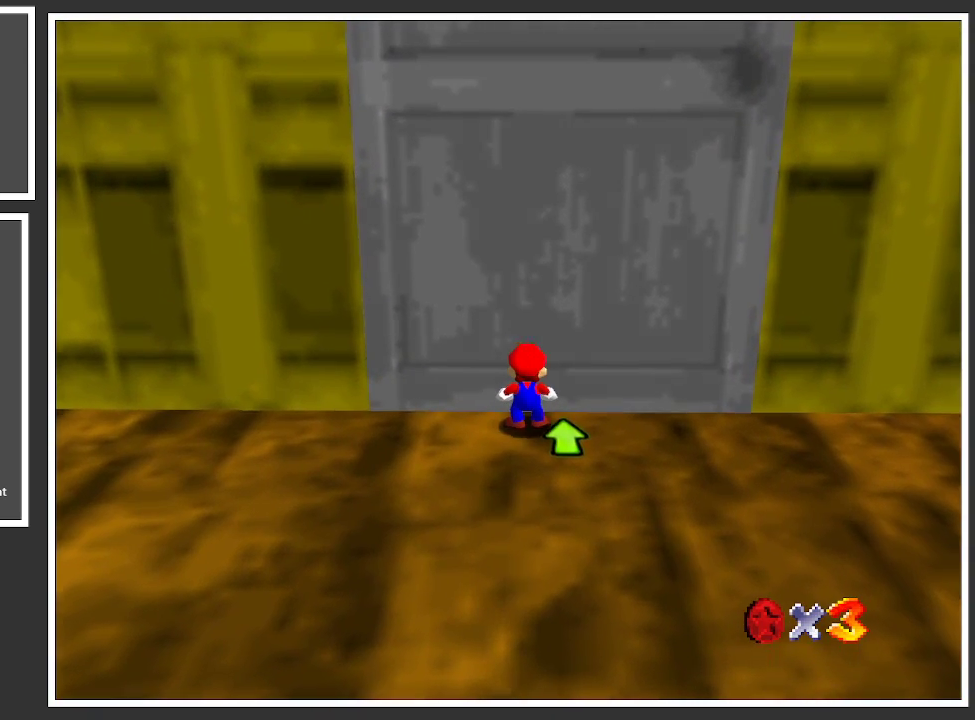
{"buttons": [], "left_stick": "center", "right_stick": "center", "events": [[100, "left_stick", "up-right"], [167, "A", "up"], [450, "left_stick", "center"]]}